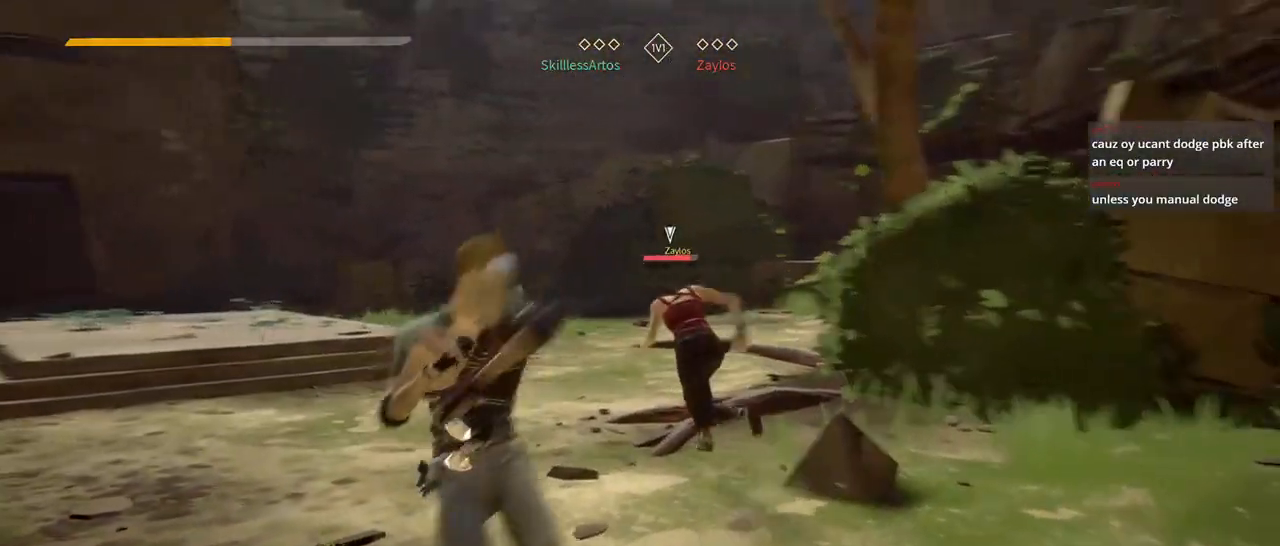
Gameplay with a controller (Xbox layout); each line is a JSON object with the inputs held at the frame after it (dt_ms = milliseconds from this image to that frame). "events" lists button and stick changes between this image and that frame as [ms after this image, input, new state], when the widget could be followed in between. Not read: SELECT START.
{"dt_ms": 500, "buttons": ["X"], "left_stick": "up-right", "right_stick": "center", "events": [[483, "X", "down"]]}
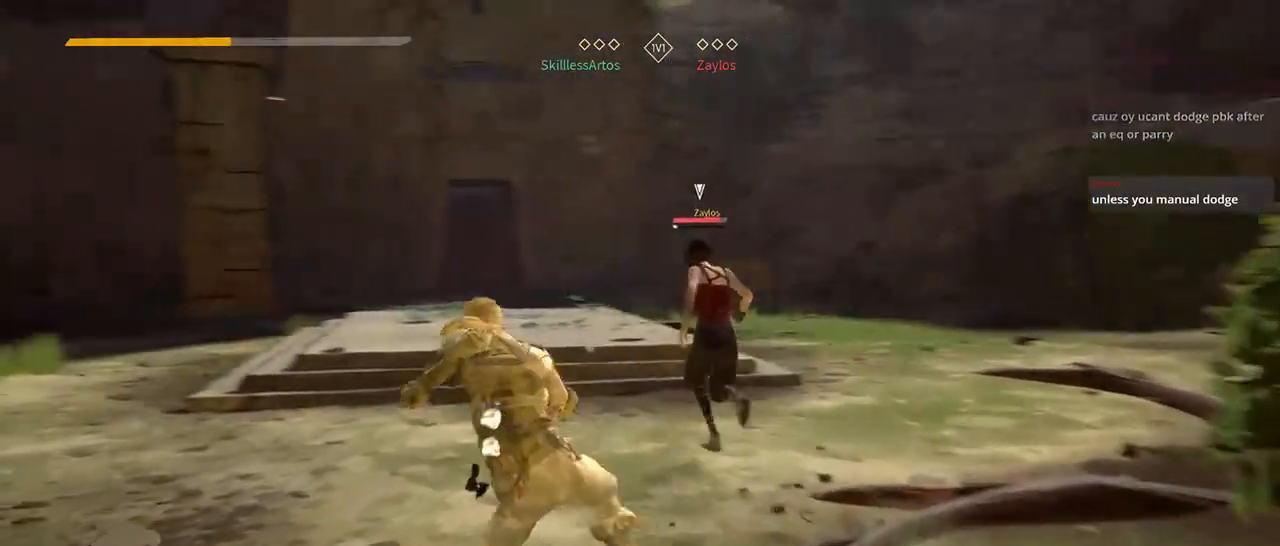
{"dt_ms": 500, "buttons": [], "left_stick": "up-right", "right_stick": "center", "events": [[50, "X", "up"]]}
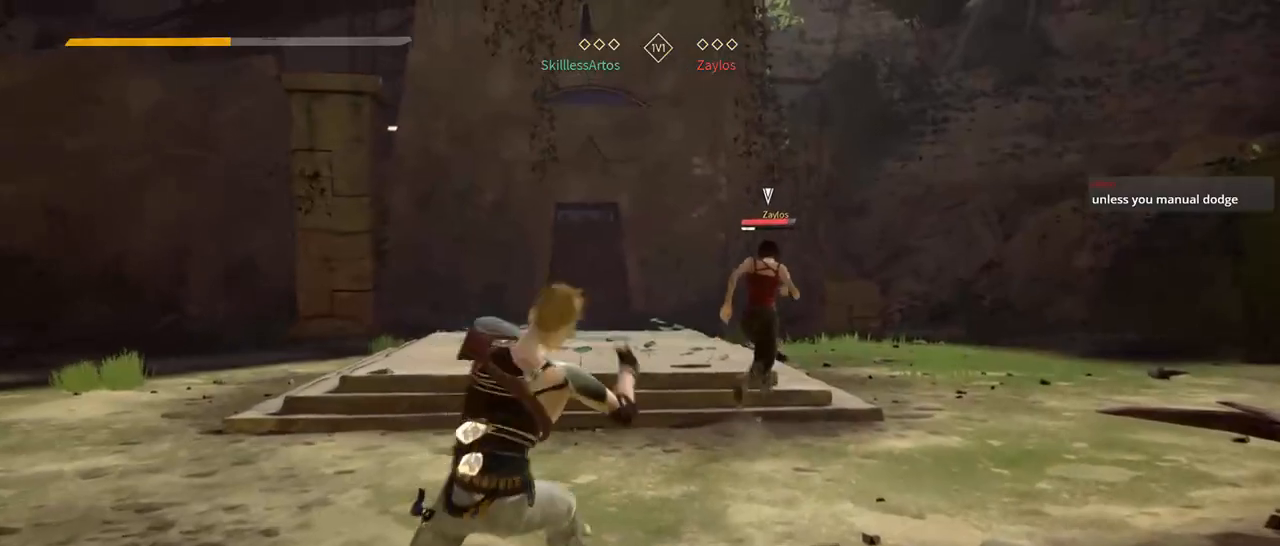
{"dt_ms": 500, "buttons": [], "left_stick": "left", "right_stick": "center", "events": [[200, "left_stick", "center"], [500, "left_stick", "left"]]}
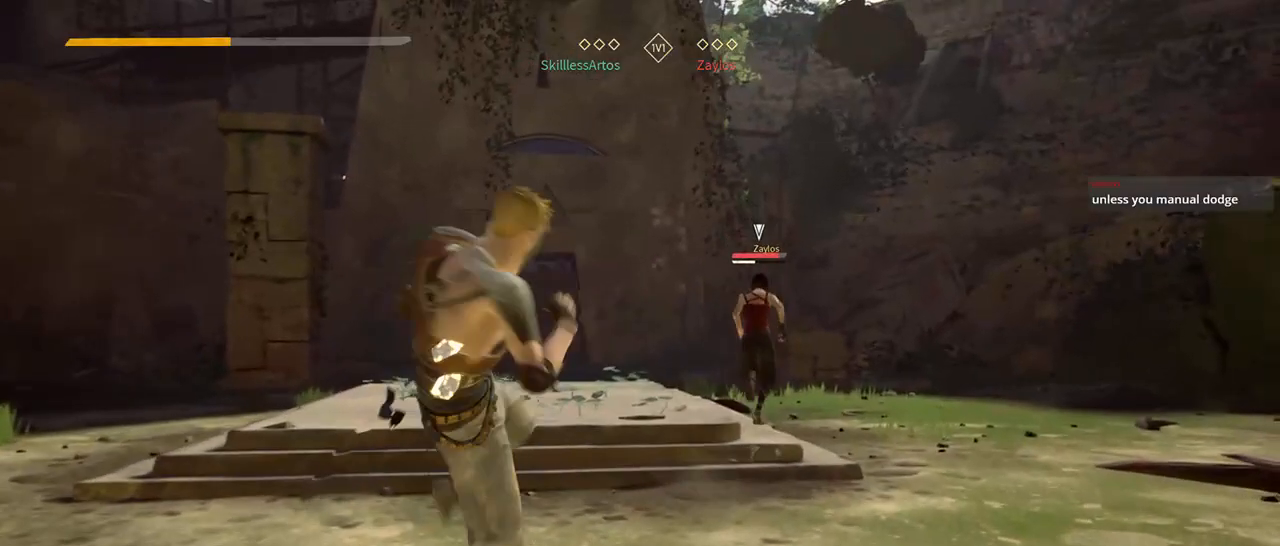
{"dt_ms": 500, "buttons": [], "left_stick": "up-left", "right_stick": "center", "events": [[417, "left_stick", "up-left"]]}
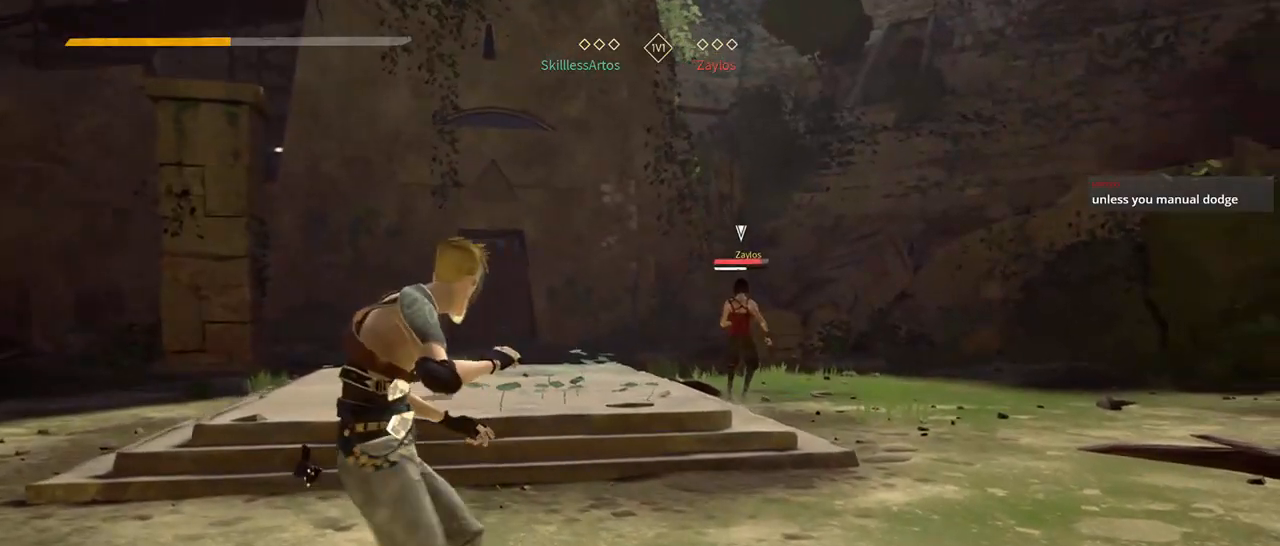
{"dt_ms": 500, "buttons": [], "left_stick": "left", "right_stick": "center", "events": [[200, "left_stick", "left"]]}
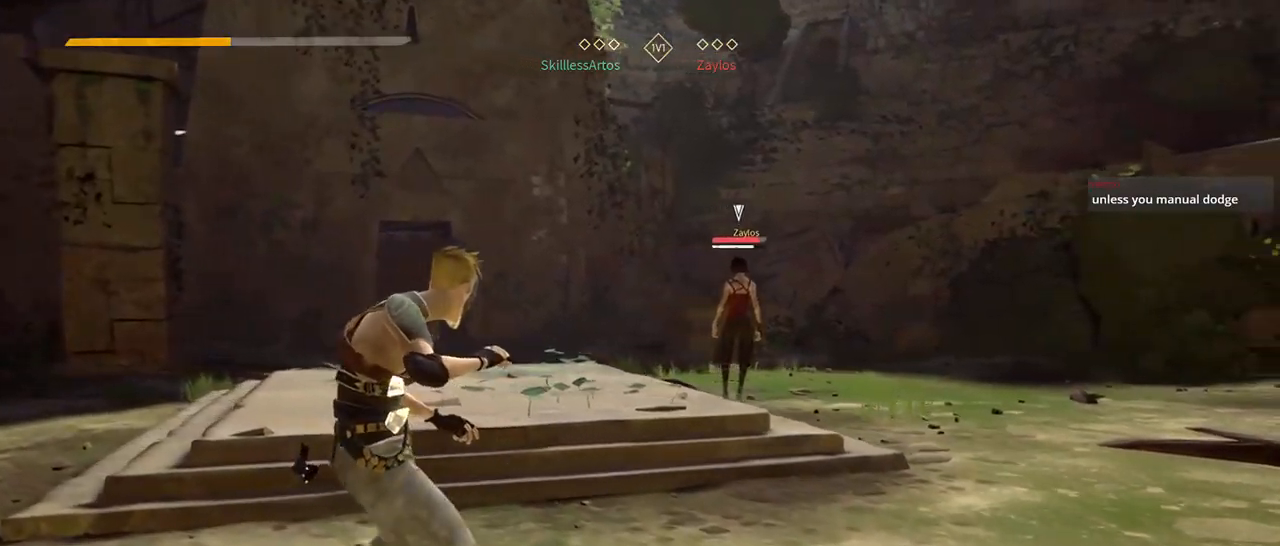
{"dt_ms": 500, "buttons": [], "left_stick": "down-left", "right_stick": "center", "events": [[17, "R1", "down"], [117, "R1", "up"], [250, "left_stick", "down-left"]]}
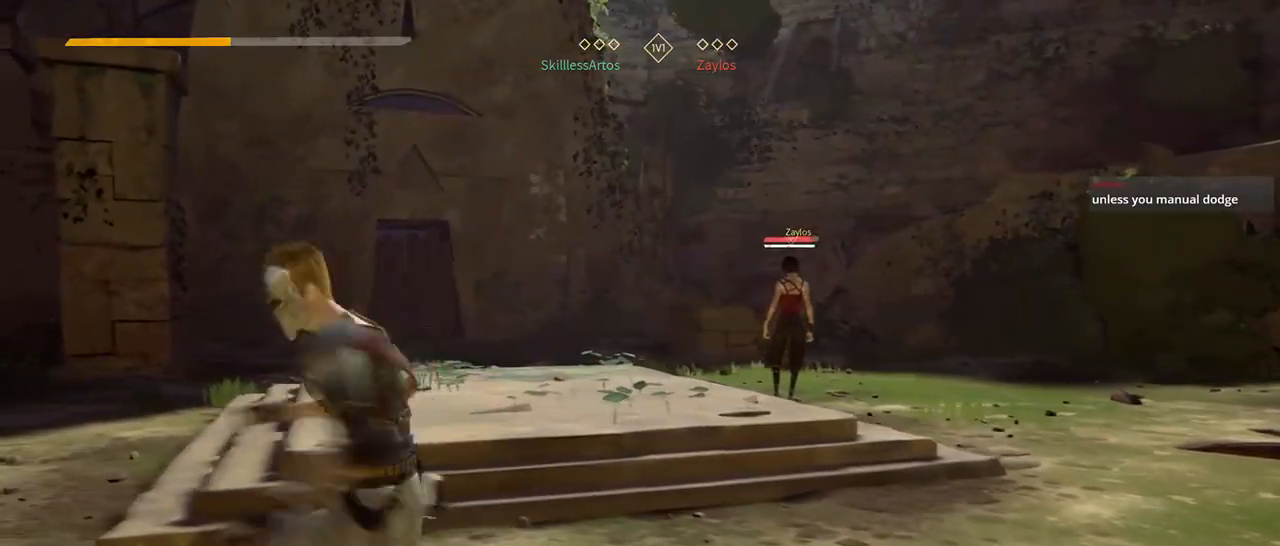
{"dt_ms": 500, "buttons": ["L3"], "left_stick": "up-right", "right_stick": "center", "events": [[83, "left_stick", "down-right"], [250, "left_stick", "up-right"], [283, "L3", "down"]]}
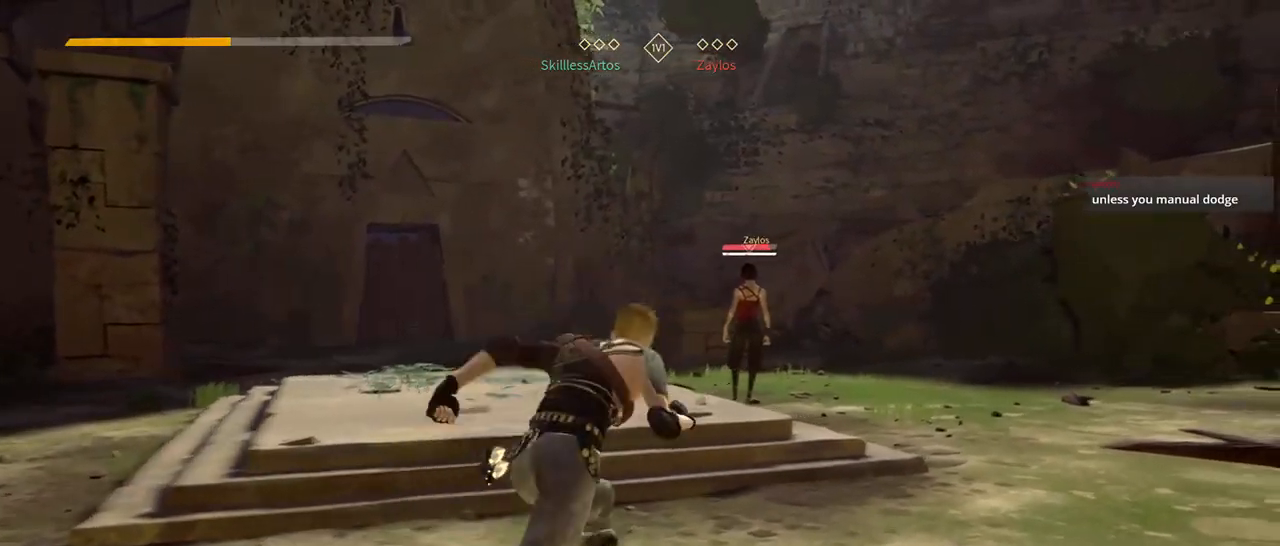
{"dt_ms": 500, "buttons": ["L3"], "left_stick": "up", "right_stick": "center", "events": [[283, "left_stick", "up"]]}
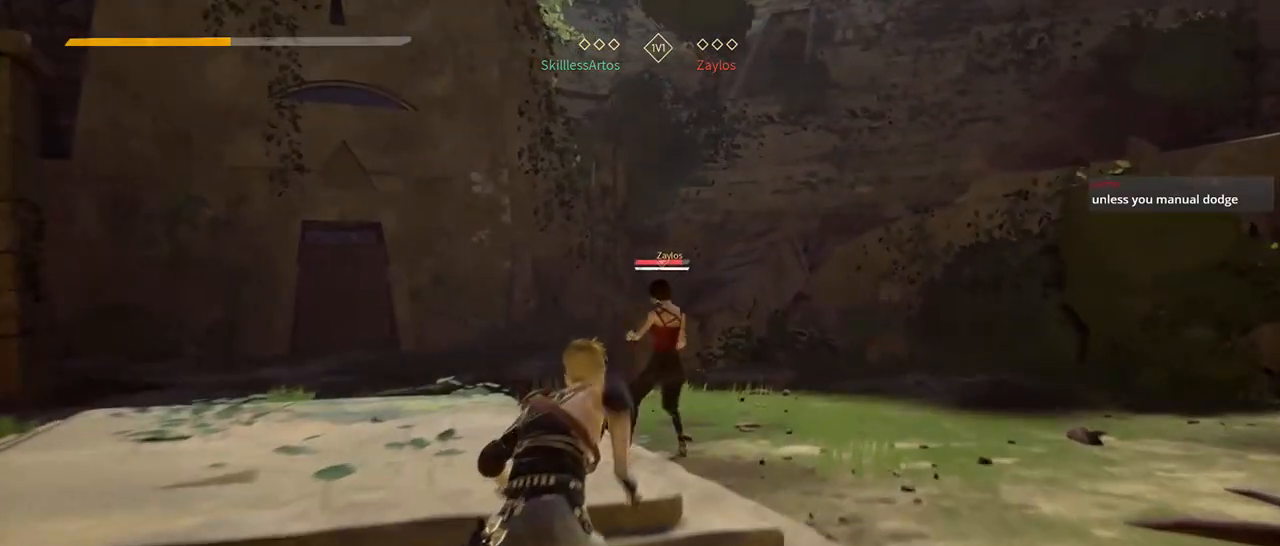
{"dt_ms": 500, "buttons": ["L3"], "left_stick": "up", "right_stick": "center"}
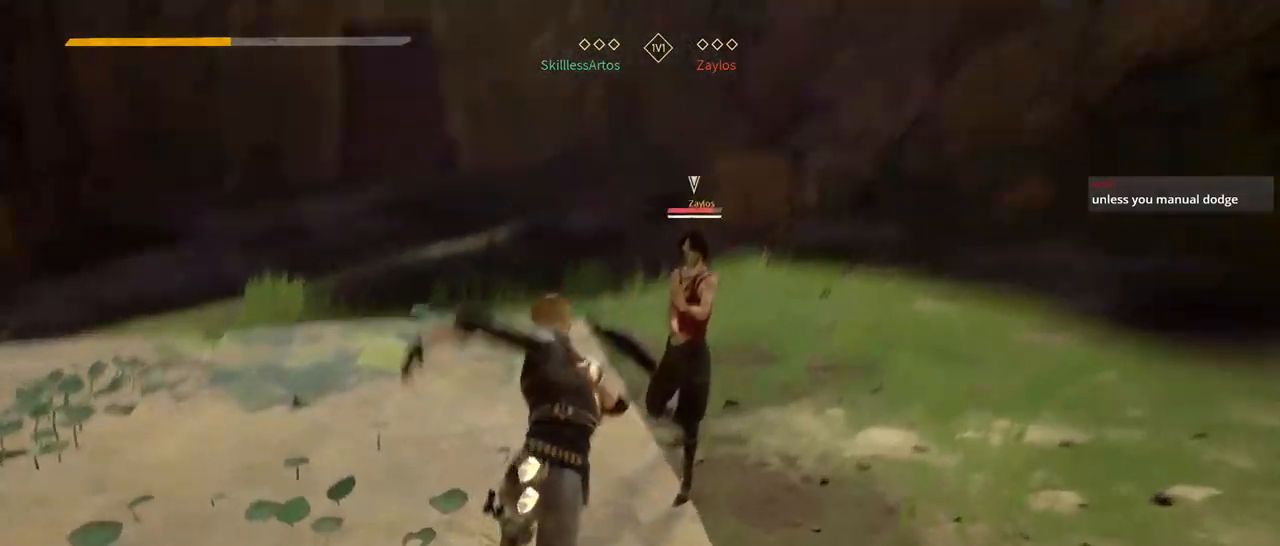
{"dt_ms": 500, "buttons": [], "left_stick": "up-right", "right_stick": "center", "events": [[117, "L3", "up"], [283, "X", "down"], [333, "left_stick", "up-right"], [383, "X", "up"]]}
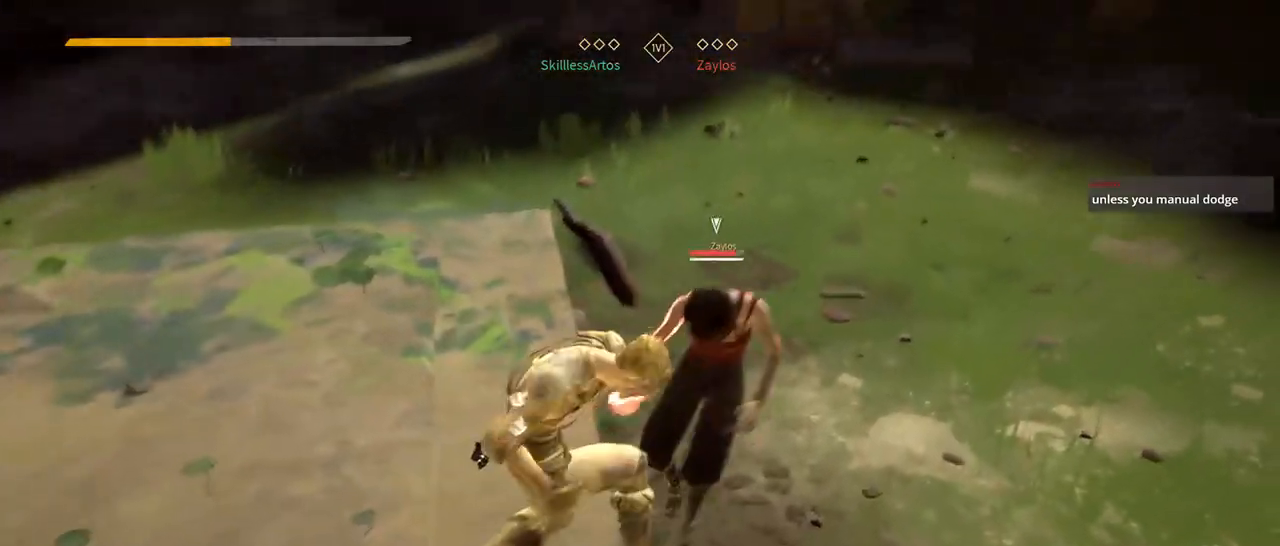
{"dt_ms": 1000, "buttons": [], "left_stick": "up-right", "right_stick": "center"}
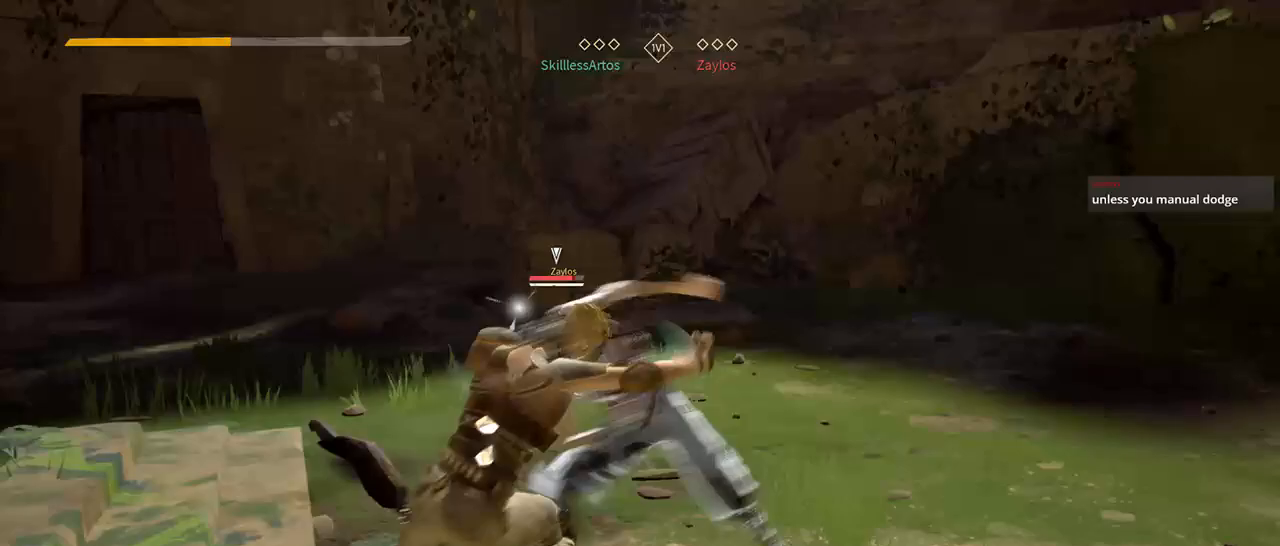
{"dt_ms": 500, "buttons": ["L2"], "left_stick": "up-right", "right_stick": "center", "events": [[417, "L2", "down"]]}